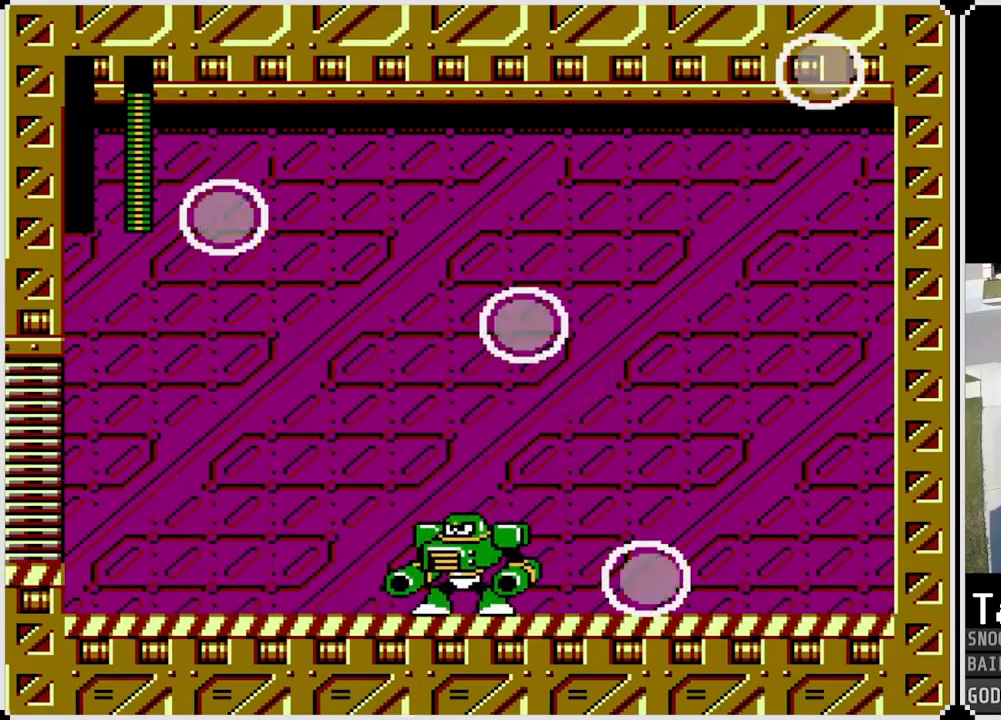
Gameplay with a controller (PlayStation layout); each line is a JSON object with the inputs held at the frame after it. "events" lists button and stick changes between this image and that frame as [ms after this image, input, new state], when the widget could be followed in between.
{"buttons": [], "left_stick": "center", "right_stick": "center", "events": []}
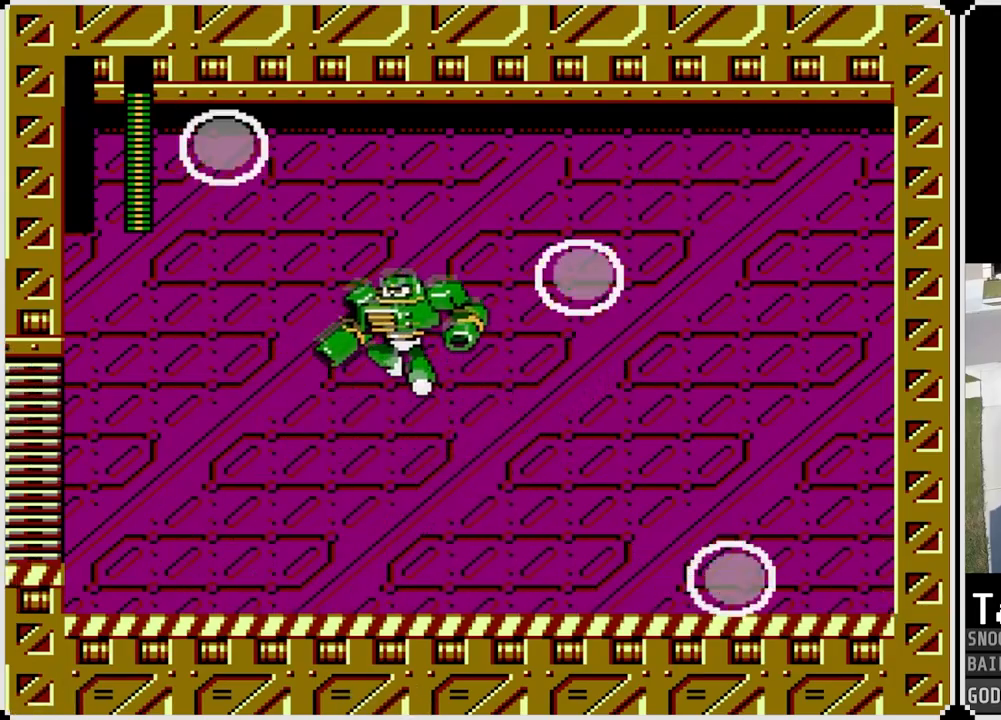
{"buttons": [], "left_stick": "center", "right_stick": "center", "events": []}
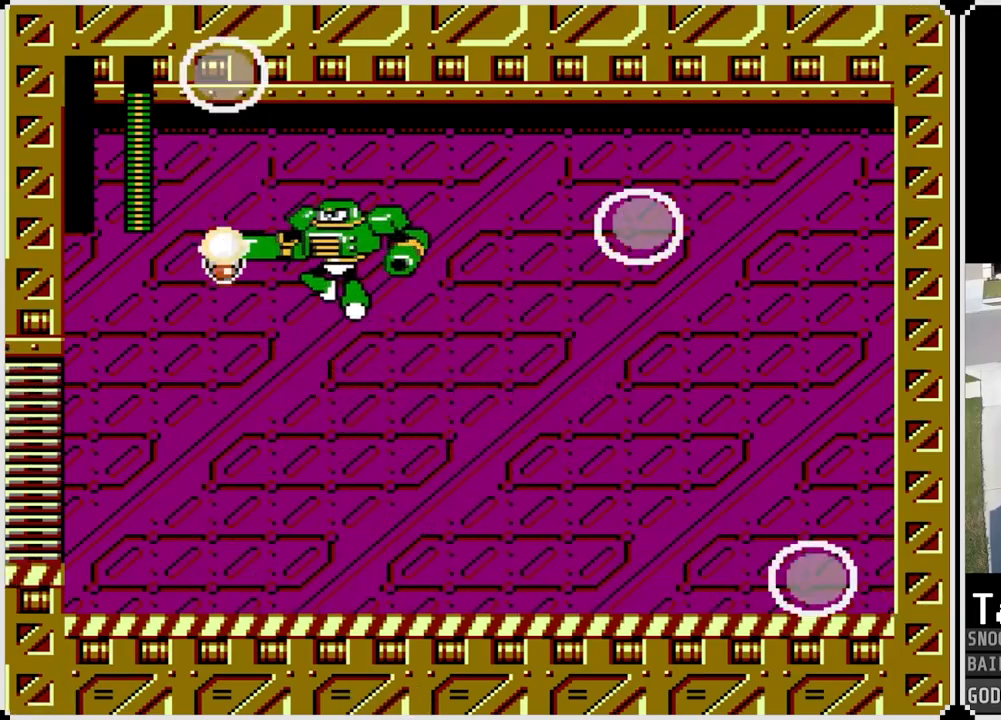
{"buttons": [], "left_stick": "center", "right_stick": "center", "events": []}
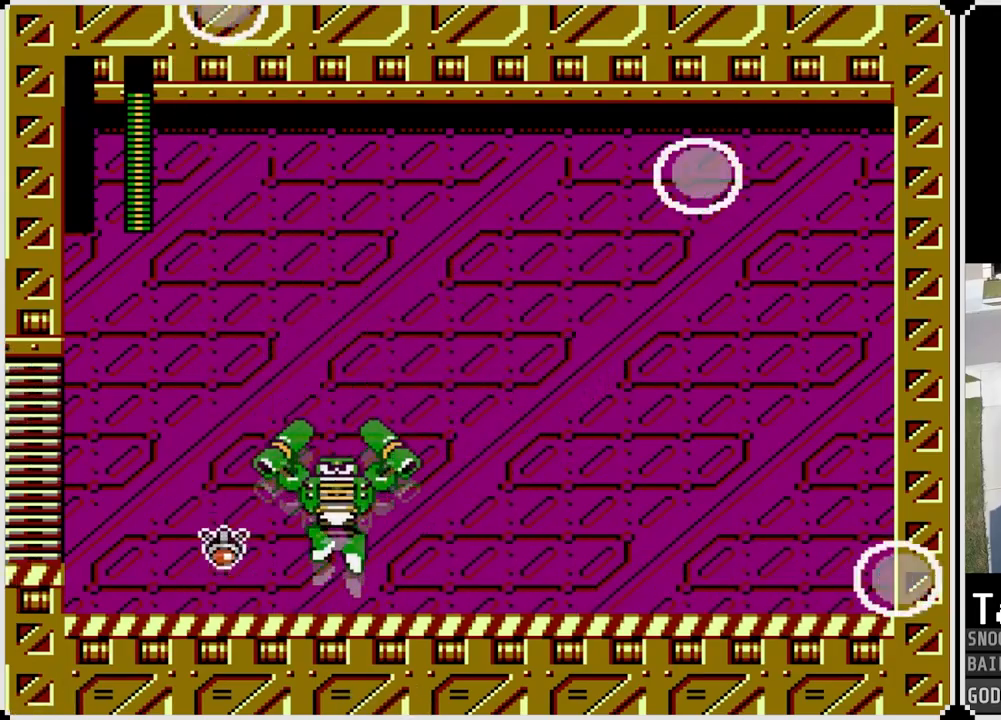
{"buttons": [], "left_stick": "center", "right_stick": "center", "events": []}
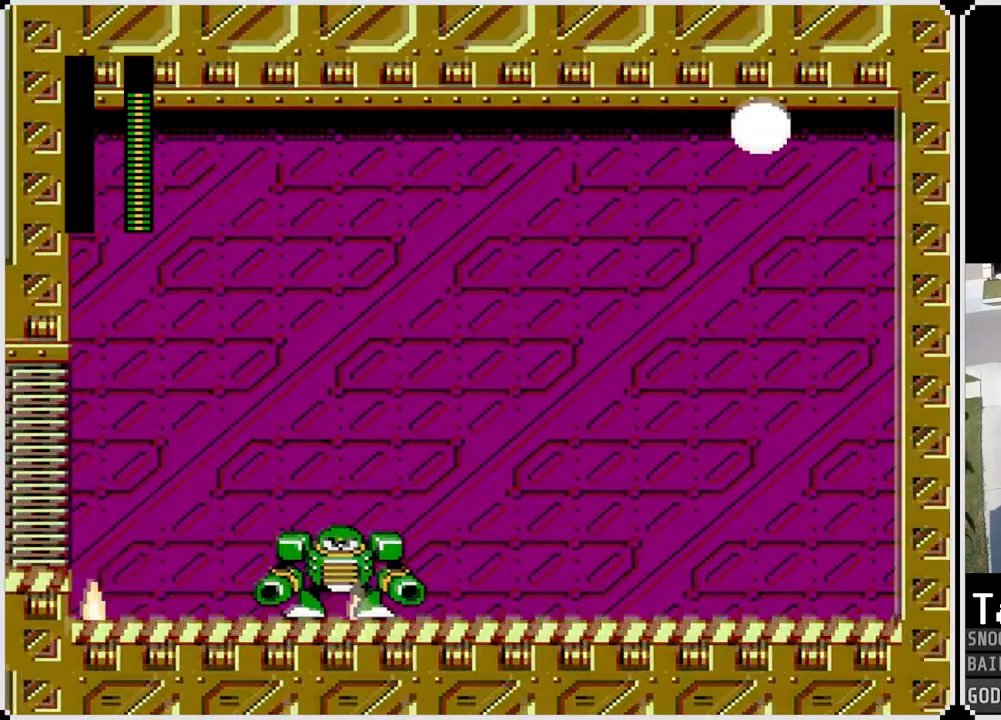
{"buttons": [], "left_stick": "center", "right_stick": "center", "events": []}
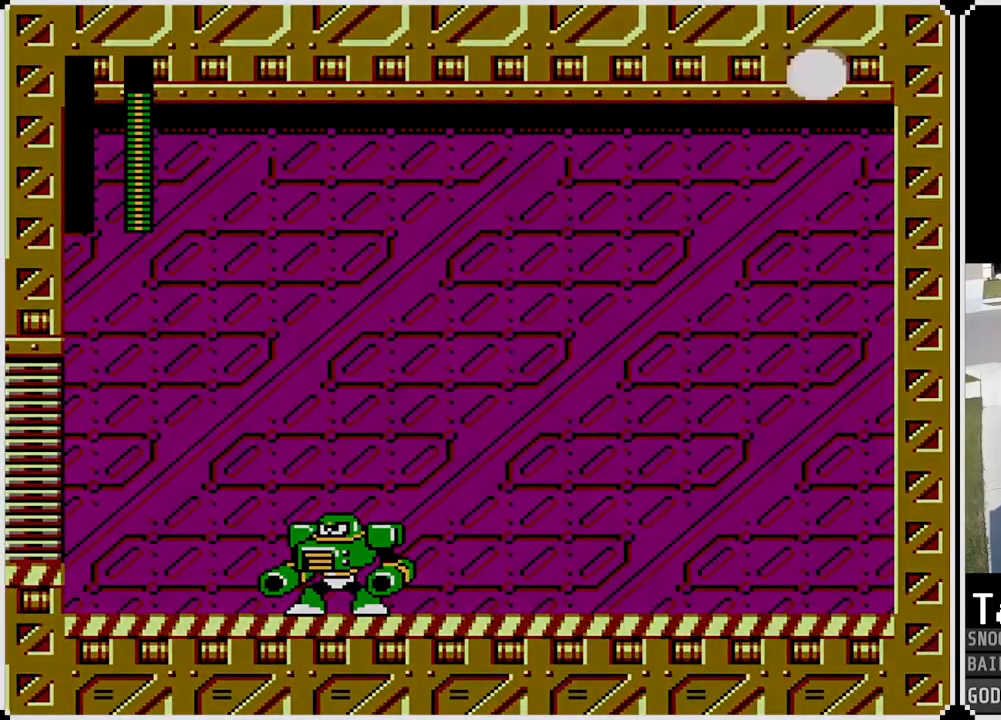
{"buttons": [], "left_stick": "center", "right_stick": "center", "events": [[117, "CROSS", "down"], [167, "R1", "down"], [283, "CROSS", "up"], [283, "R1", "up"]]}
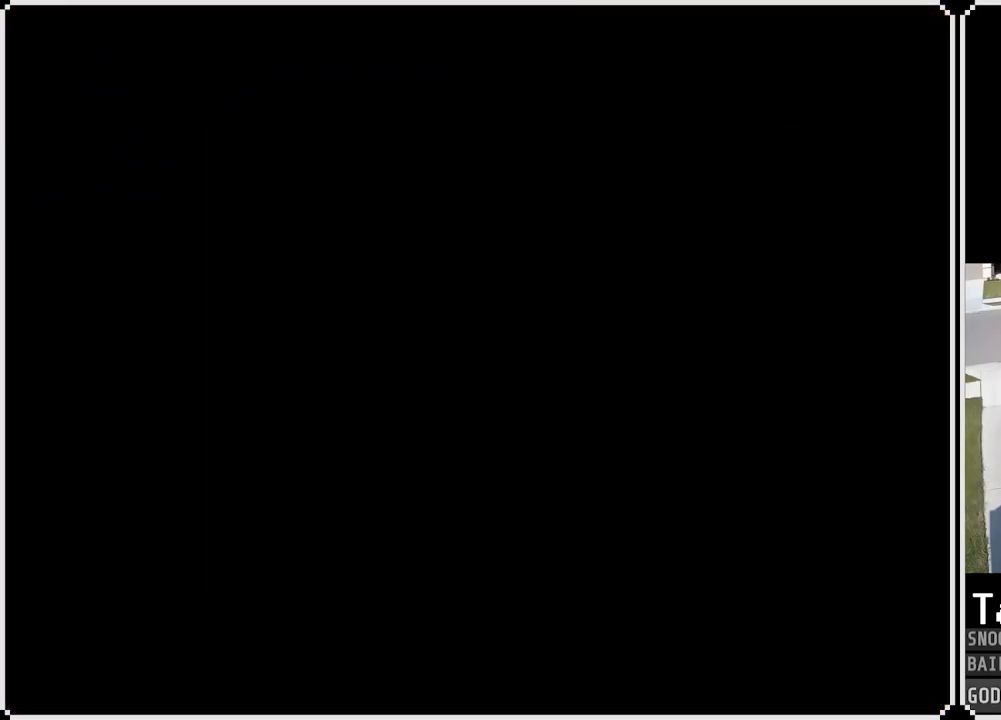
{"buttons": [], "left_stick": "center", "right_stick": "center", "events": []}
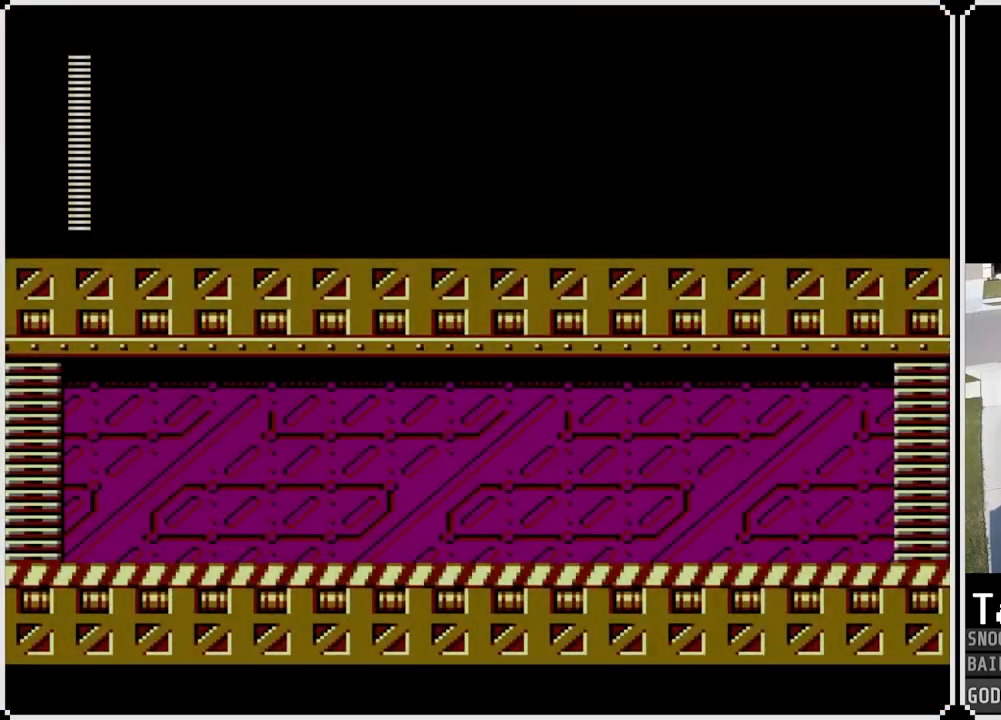
{"buttons": [], "left_stick": "center", "right_stick": "center", "events": []}
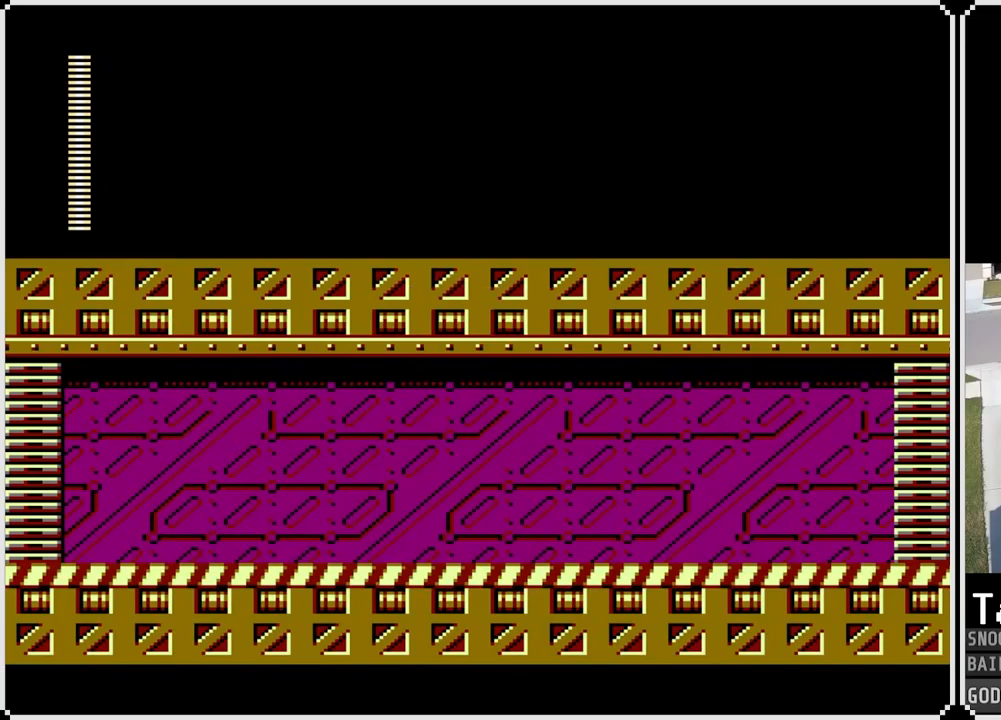
{"buttons": [], "left_stick": "center", "right_stick": "center", "events": []}
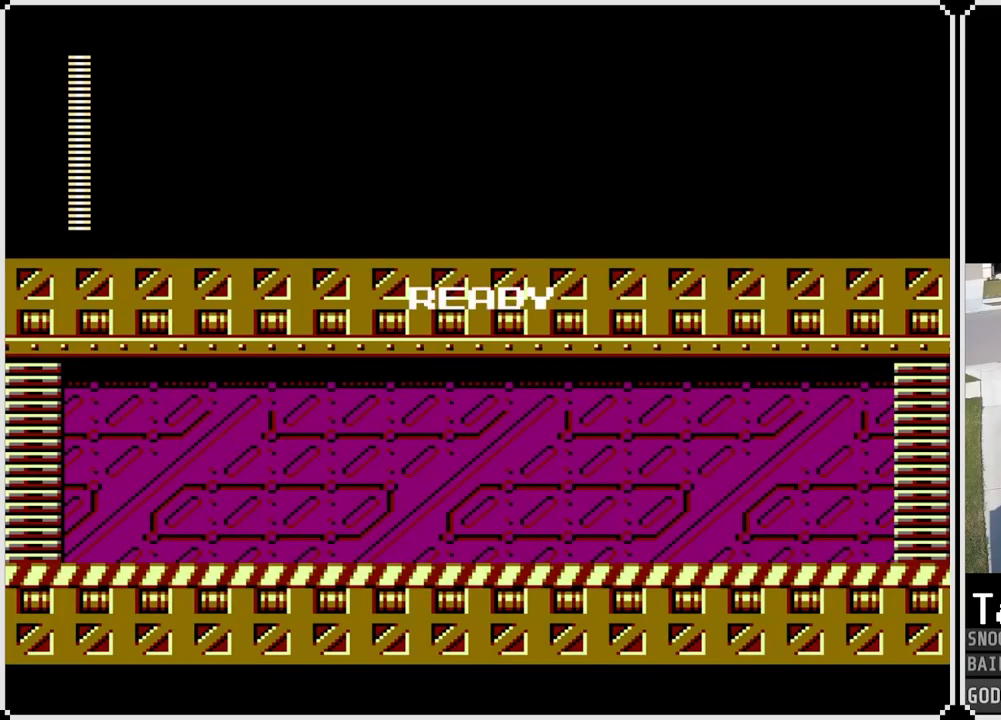
{"buttons": [], "left_stick": "center", "right_stick": "center", "events": []}
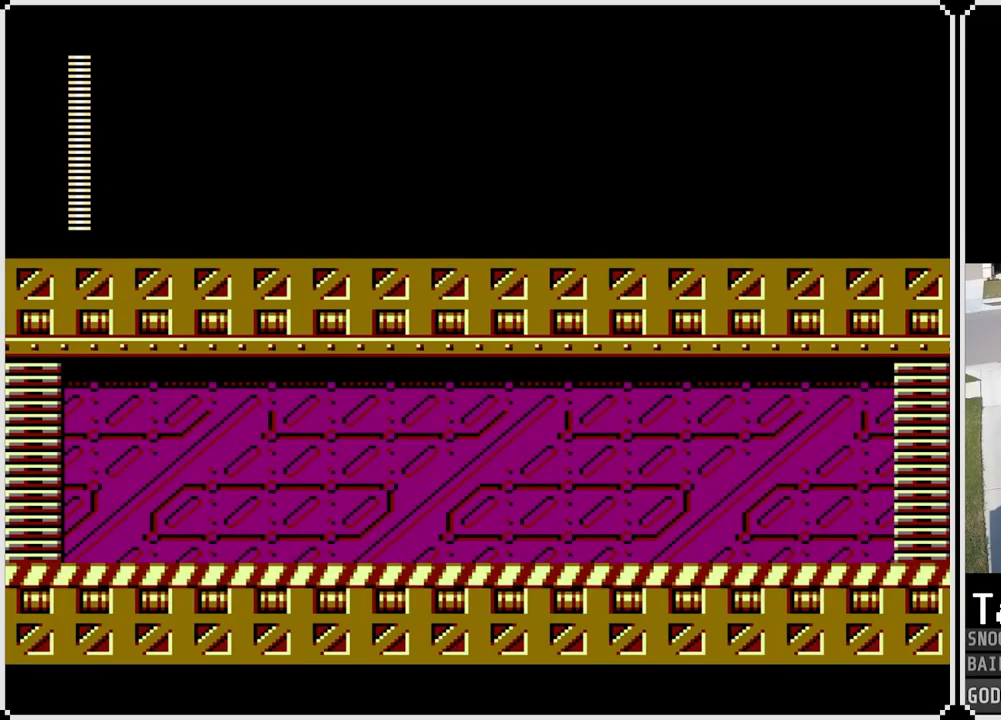
{"buttons": ["DPAD_RIGHT"], "left_stick": "center", "right_stick": "center", "events": [[117, "DPAD_RIGHT", "down"]]}
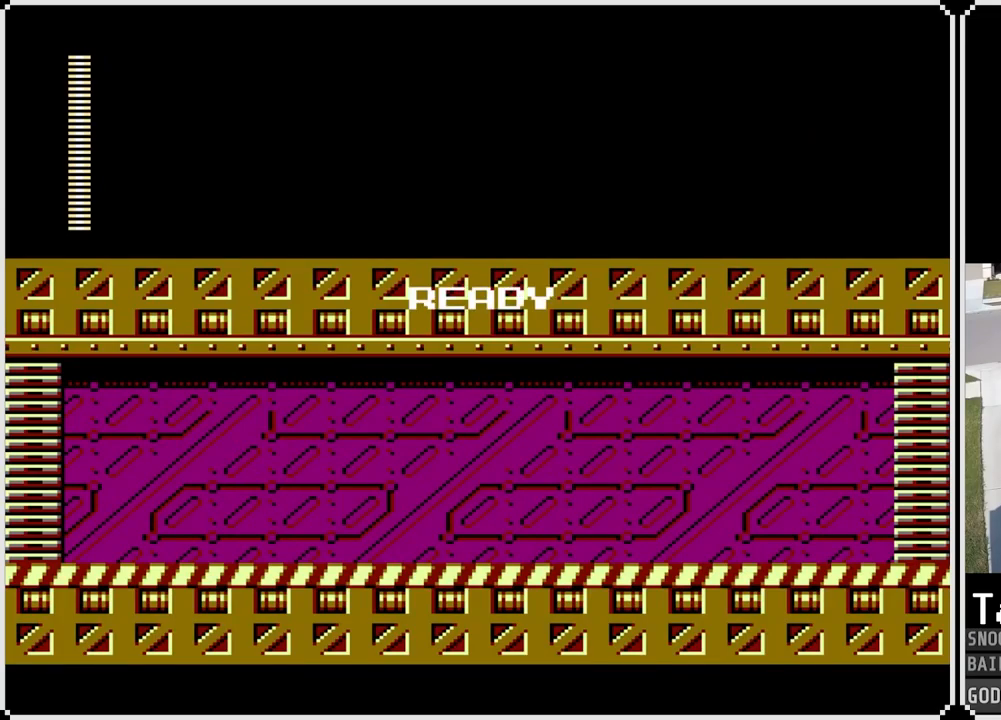
{"buttons": ["DPAD_RIGHT"], "left_stick": "center", "right_stick": "center", "events": []}
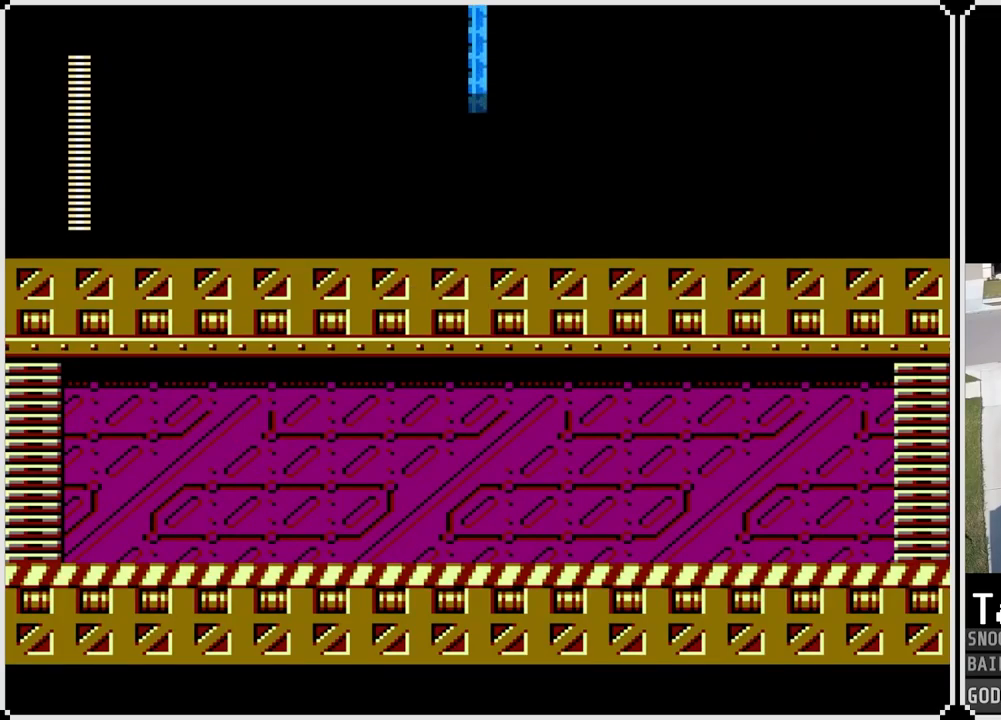
{"buttons": [], "left_stick": "center", "right_stick": "center", "events": [[383, "DPAD_RIGHT", "up"]]}
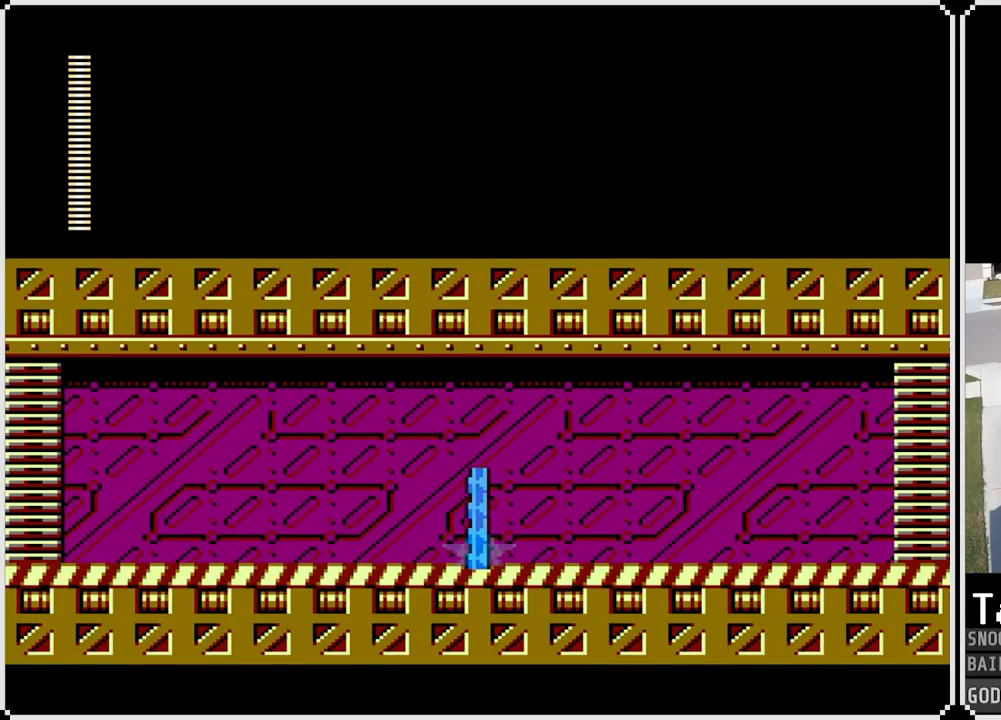
{"buttons": [], "left_stick": "center", "right_stick": "center", "events": []}
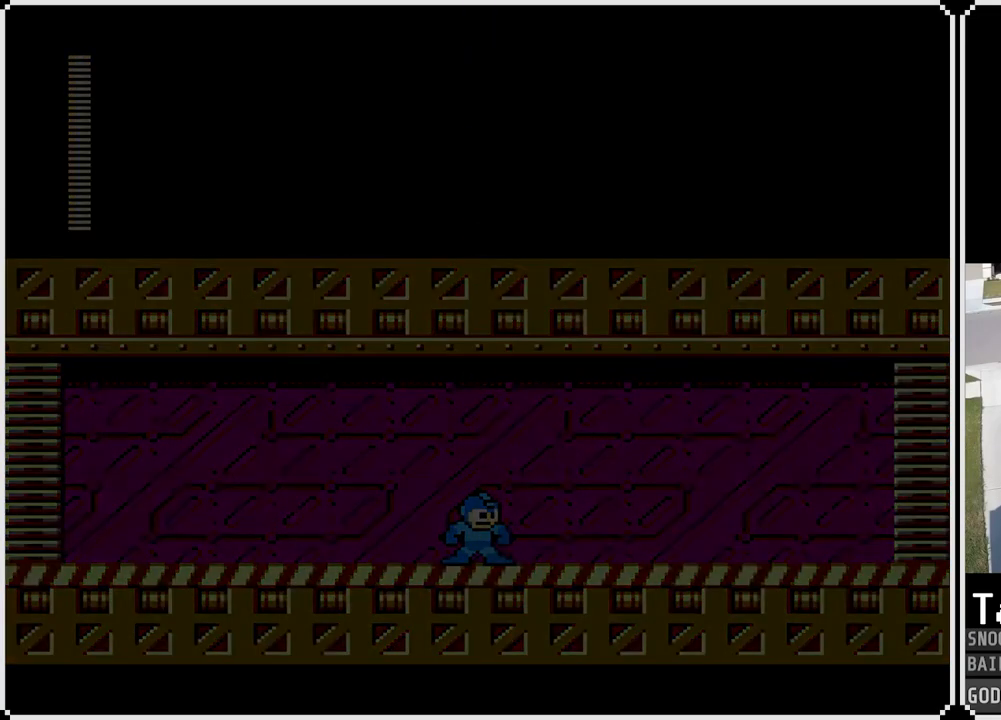
{"buttons": [], "left_stick": "center", "right_stick": "center", "events": []}
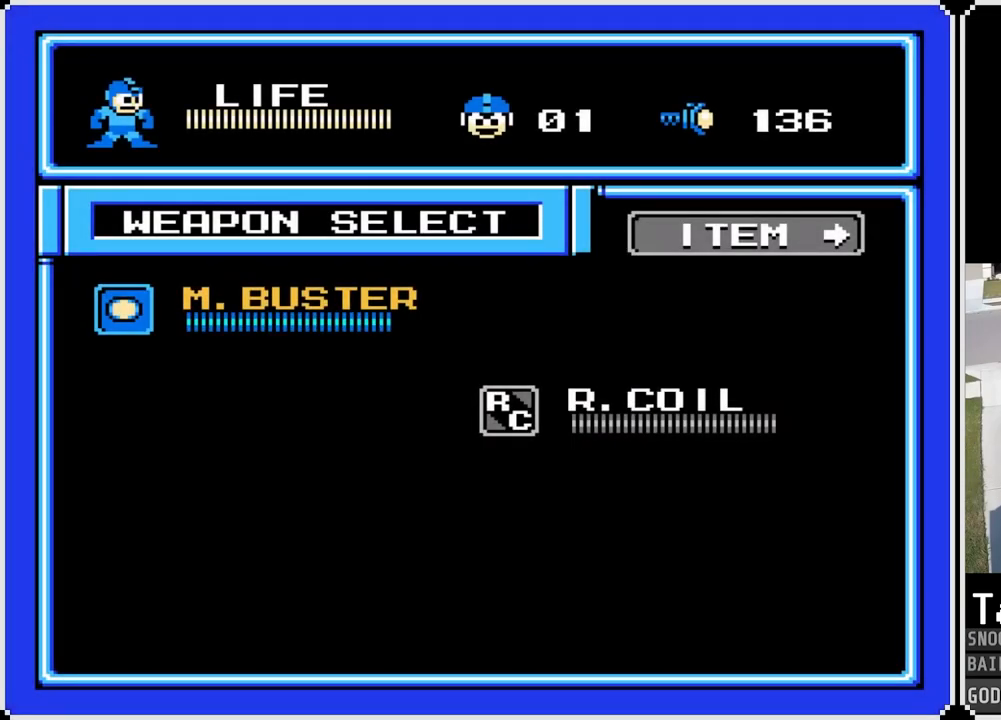
{"buttons": [], "left_stick": "center", "right_stick": "center", "events": []}
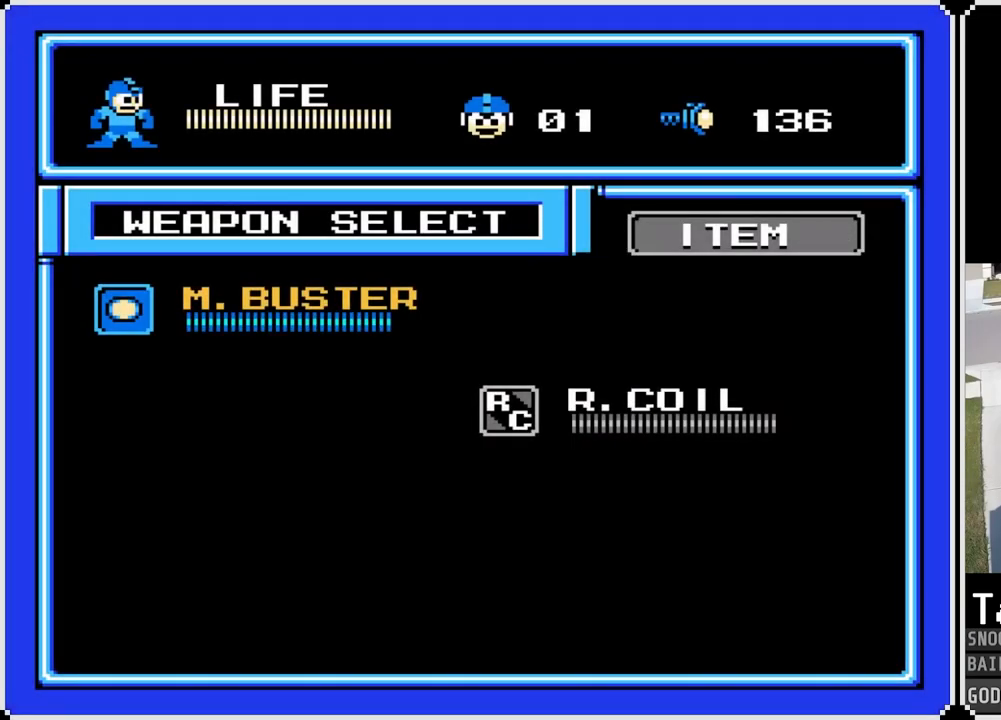
{"buttons": ["DPAD_RIGHT"], "left_stick": "center", "right_stick": "center", "events": [[216, "DPAD_RIGHT", "down"]]}
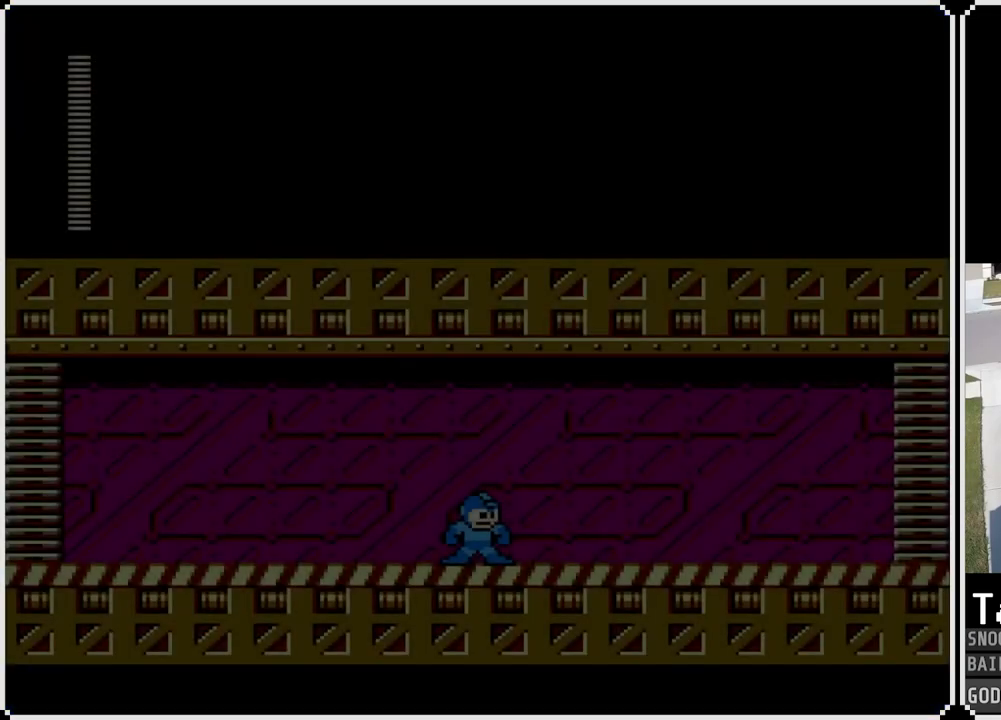
{"buttons": ["DPAD_RIGHT"], "left_stick": "center", "right_stick": "center", "events": []}
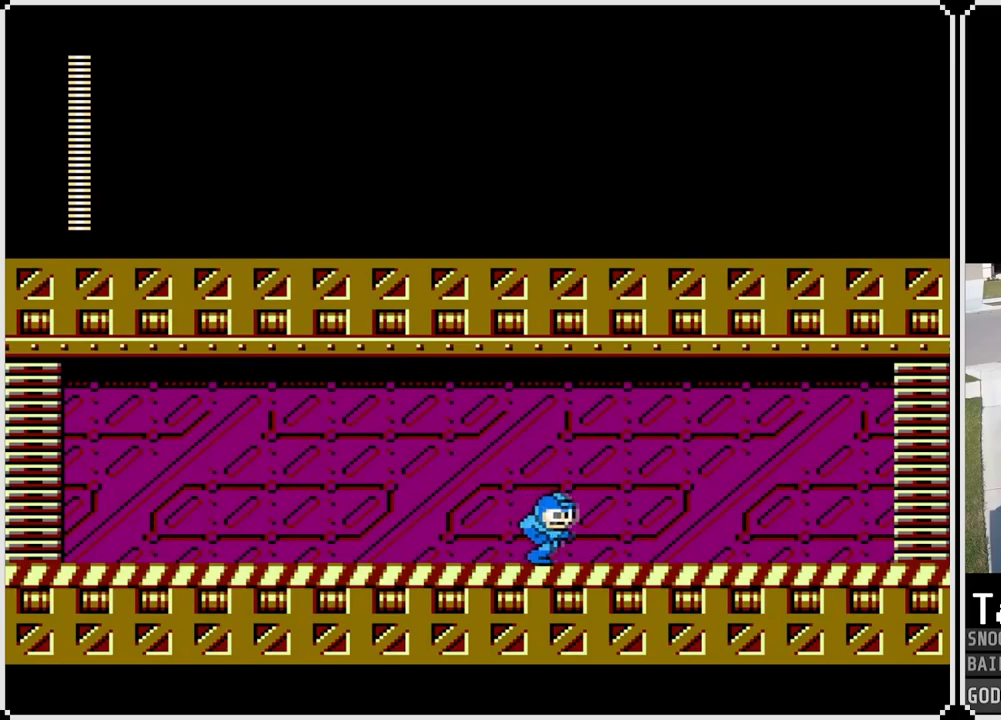
{"buttons": ["DPAD_RIGHT"], "left_stick": "center", "right_stick": "center", "events": []}
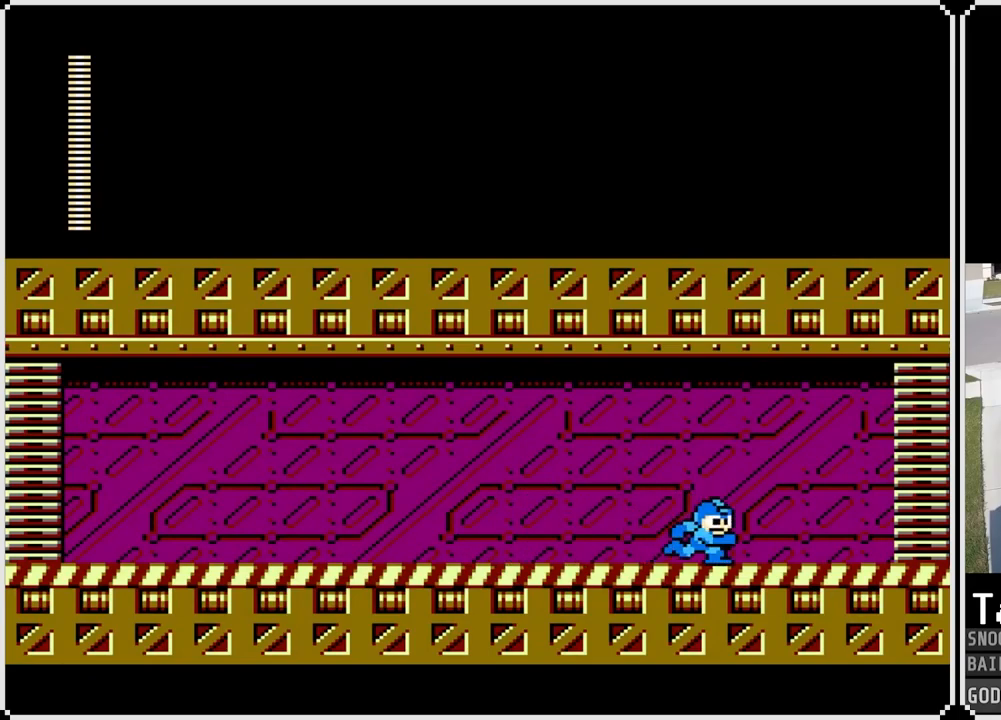
{"buttons": ["CROSS", "DPAD_RIGHT"], "left_stick": "center", "right_stick": "center", "events": [[317, "CROSS", "down"]]}
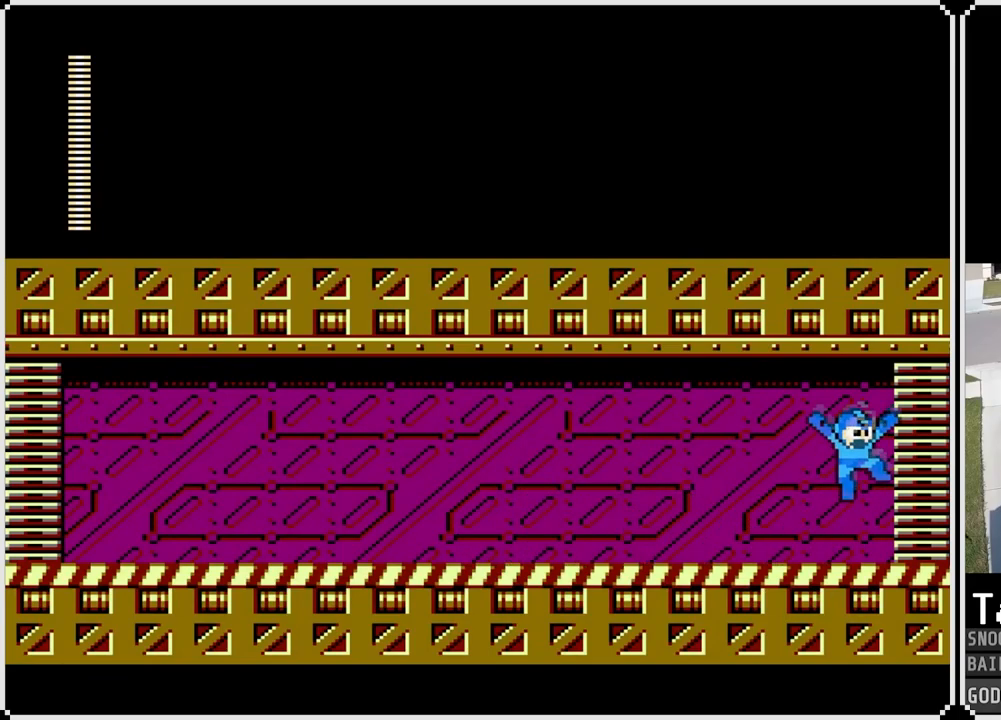
{"buttons": ["CROSS", "DPAD_RIGHT"], "left_stick": "center", "right_stick": "center", "events": []}
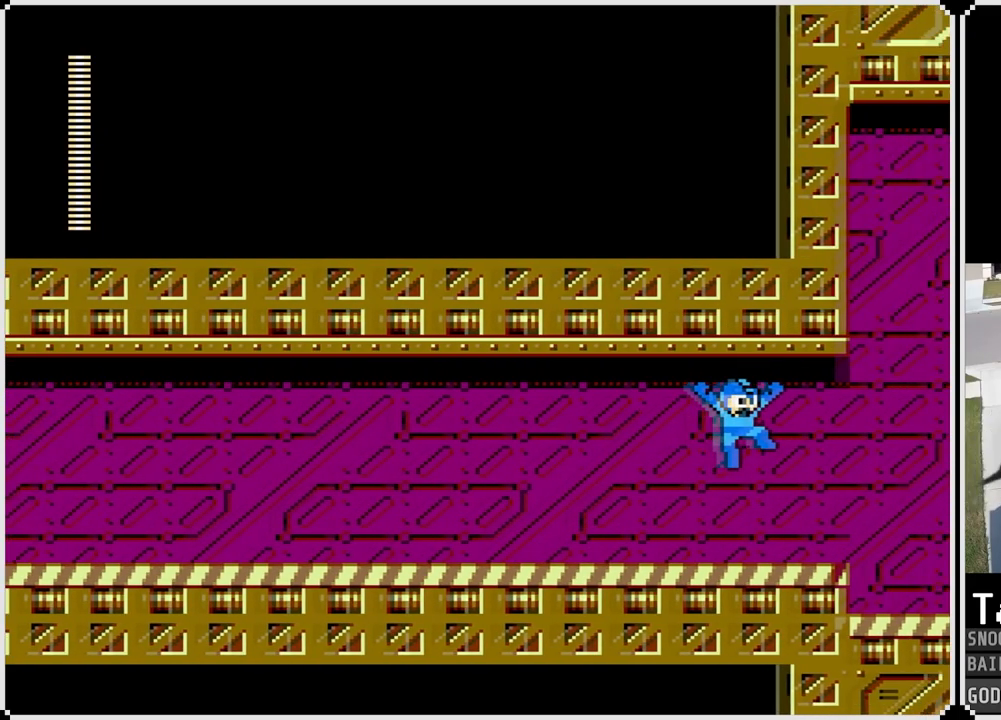
{"buttons": ["CROSS", "DPAD_RIGHT"], "left_stick": "center", "right_stick": "center", "events": []}
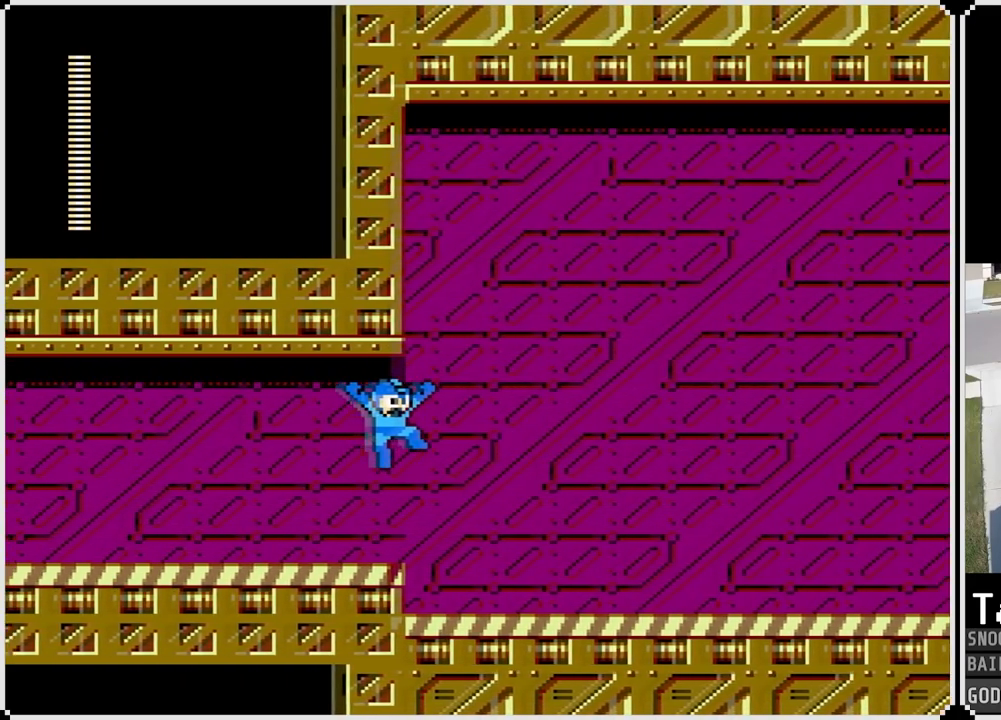
{"buttons": ["CROSS", "DPAD_RIGHT"], "left_stick": "center", "right_stick": "center", "events": []}
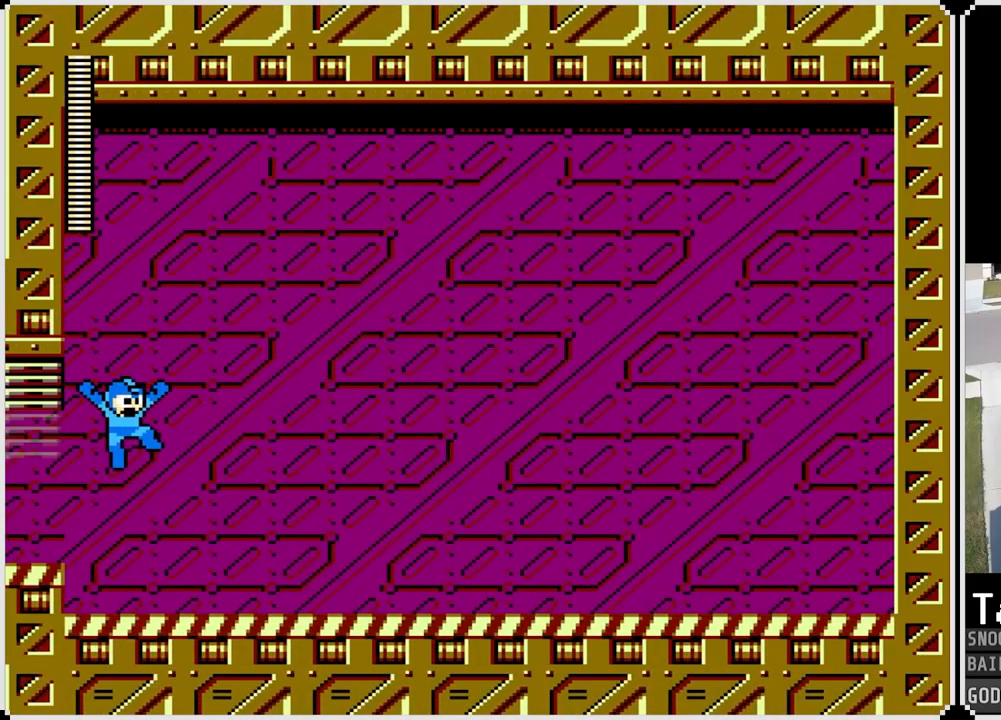
{"buttons": ["DPAD_RIGHT"], "left_stick": "center", "right_stick": "center", "events": [[117, "CROSS", "up"]]}
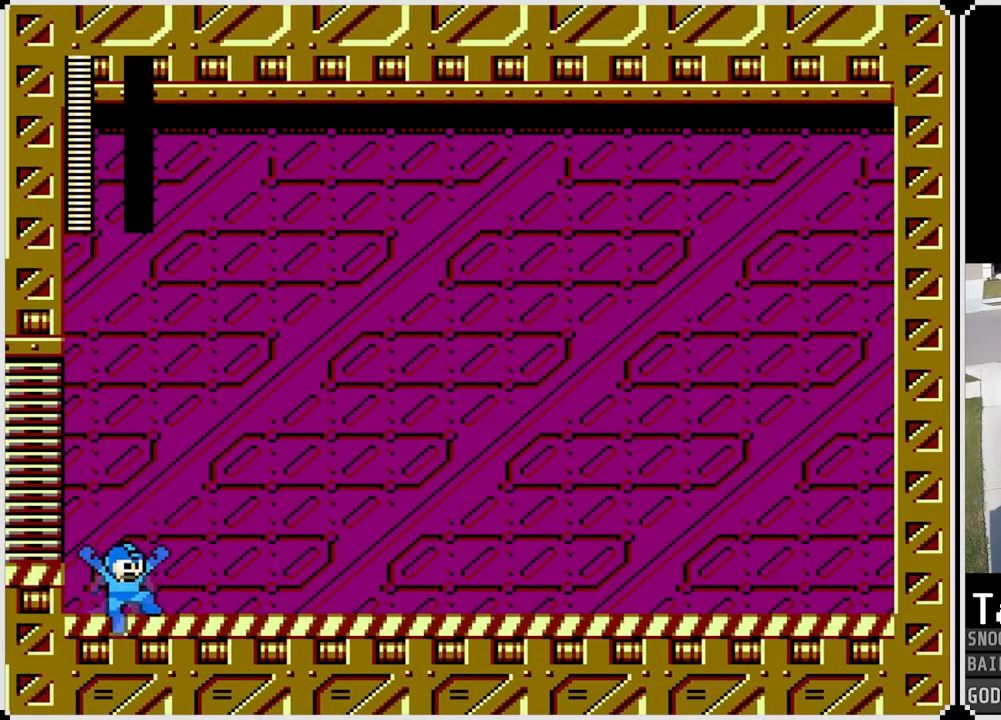
{"buttons": ["R1"], "left_stick": "center", "right_stick": "center", "events": [[116, "DPAD_RIGHT", "up"], [500, "R1", "down"]]}
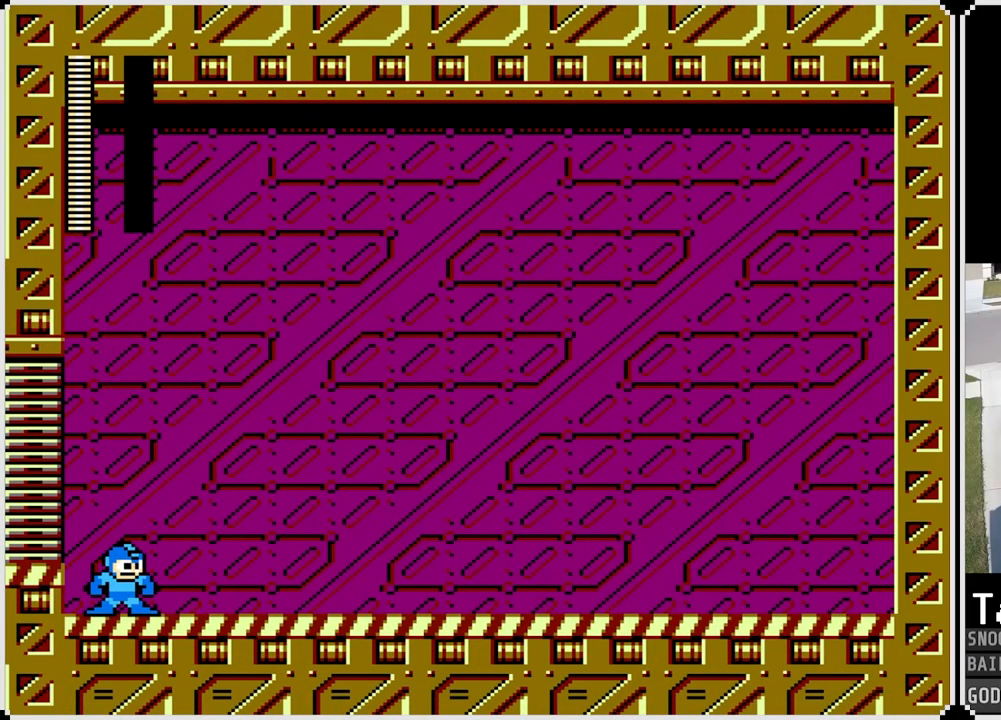
{"buttons": ["R1"], "left_stick": "center", "right_stick": "center", "events": [[200, "R1", "up"], [217, "L1", "down"], [367, "L1", "up"], [384, "R1", "down"]]}
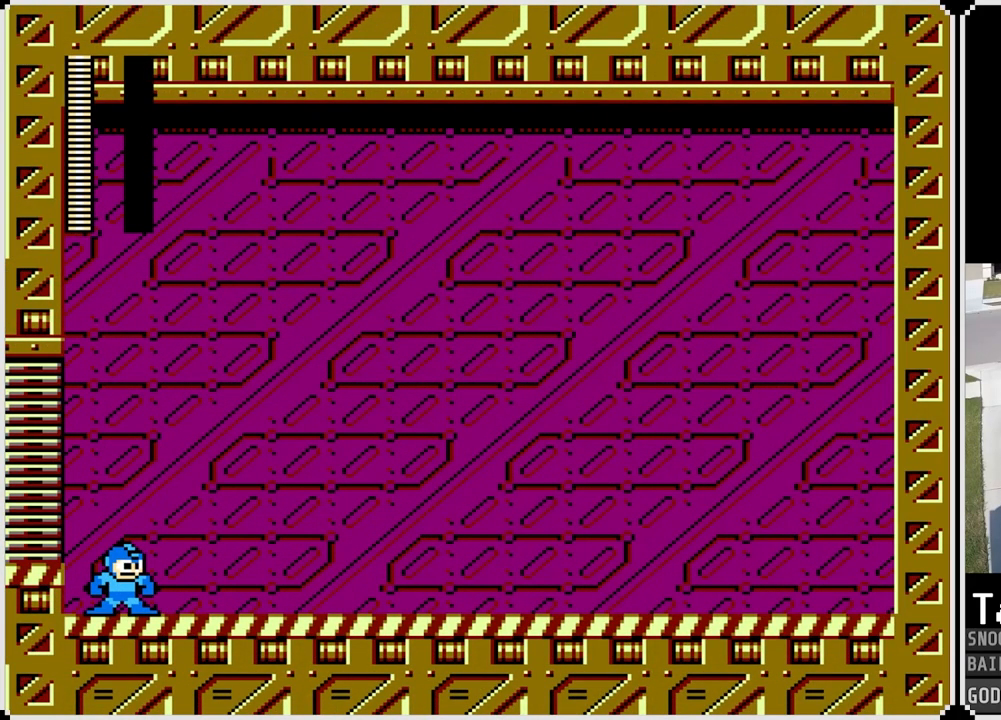
{"buttons": ["R1"], "left_stick": "center", "right_stick": "center", "events": [[50, "R1", "up"], [100, "L1", "down"], [200, "R1", "down"], [216, "L1", "up"], [333, "R1", "up"], [400, "L1", "down"], [483, "R1", "down"], [500, "L1", "up"]]}
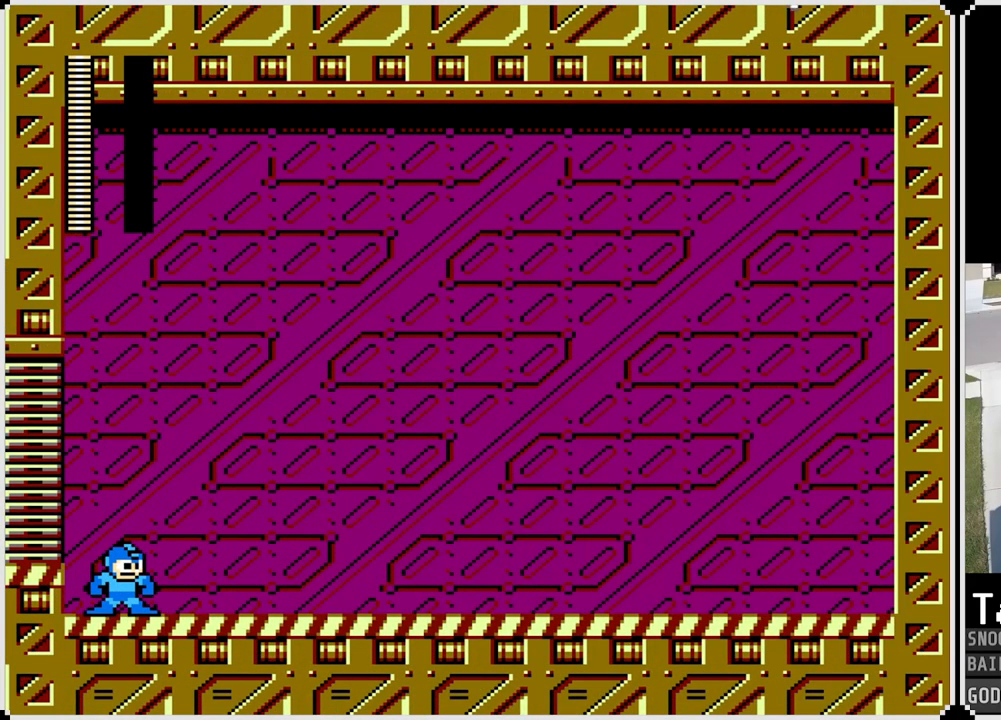
{"buttons": [], "left_stick": "center", "right_stick": "center", "events": [[100, "R1", "up"], [200, "L1", "down"], [300, "L1", "up"], [317, "R1", "down"], [451, "R1", "up"]]}
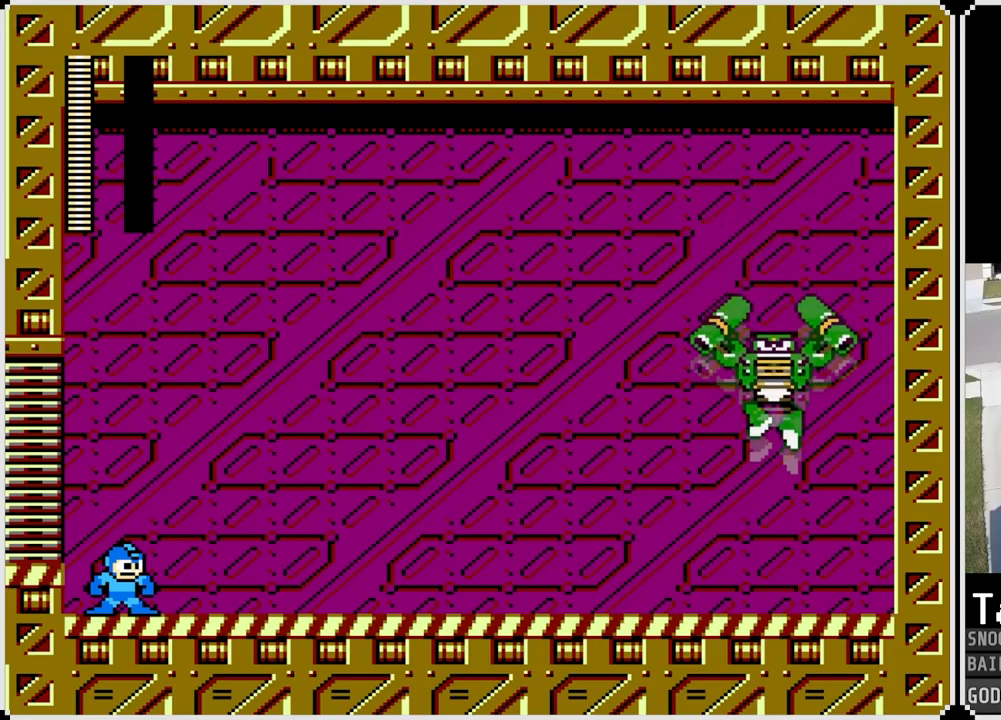
{"buttons": ["L2"], "left_stick": "center", "right_stick": "center", "events": [[50, "L1", "down"], [183, "L1", "up"], [200, "R2", "down"], [317, "R2", "up"], [433, "L2", "down"]]}